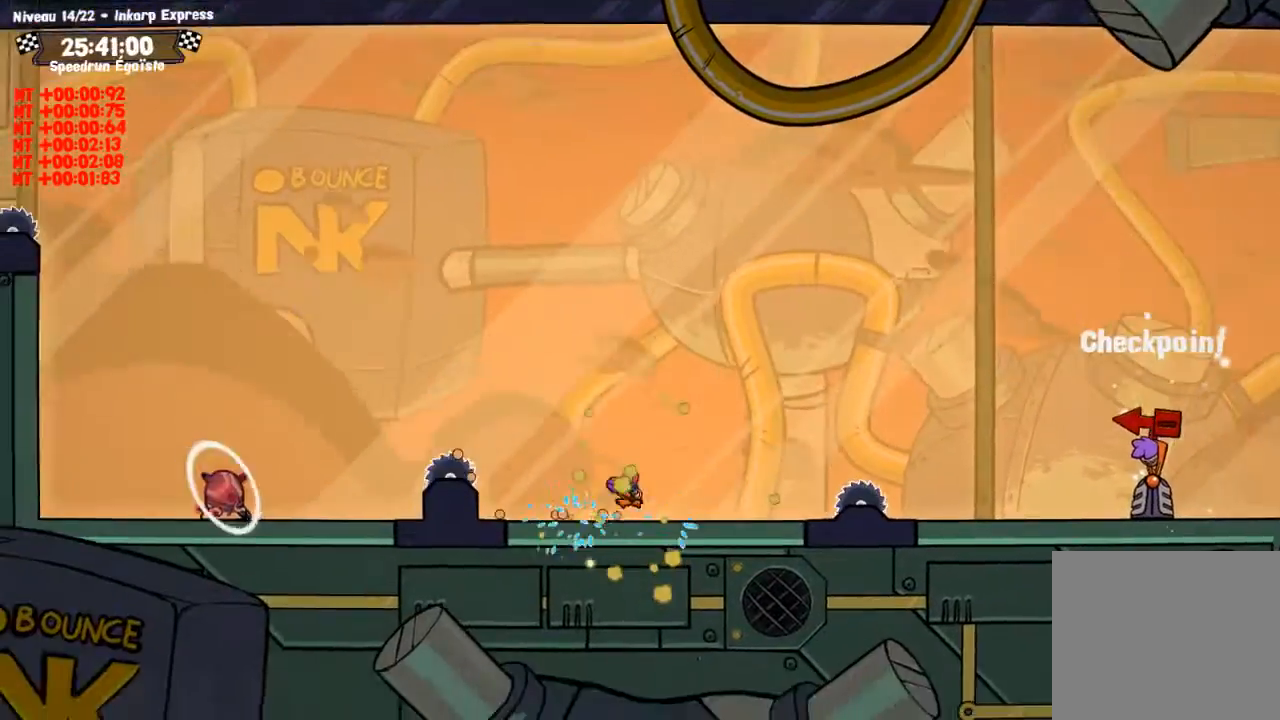
Gameplay with a controller (PlayStation layout); each line is a JSON object with the inputs held at the frame after it. "events" lists button and stick changes between this image and that frame as [ms after this image, input, new state], when the widget could be followed in between. Not read: R3.
{"buttons": ["SQUARE"], "left_stick": "left", "right_stick": "center", "events": [[201, "SQUARE", "down"], [234, "CROSS", "up"]]}
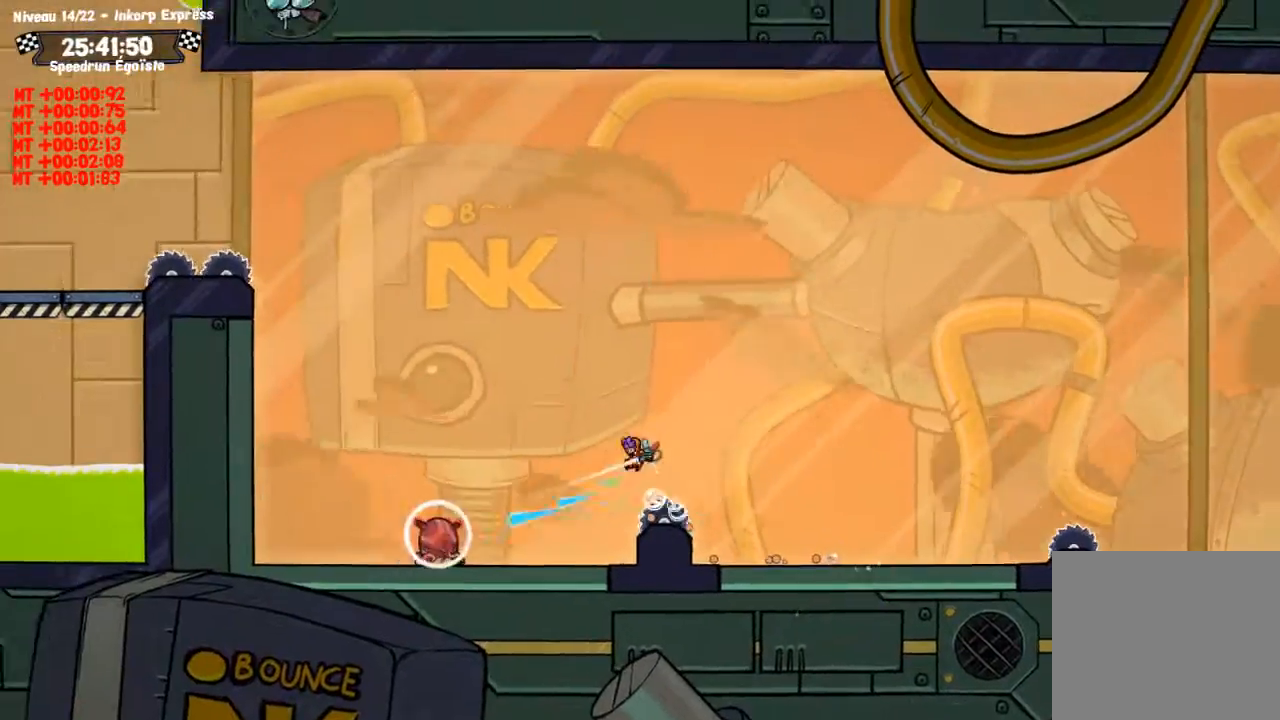
{"buttons": [], "left_stick": "left", "right_stick": "center", "events": [[267, "SQUARE", "up"]]}
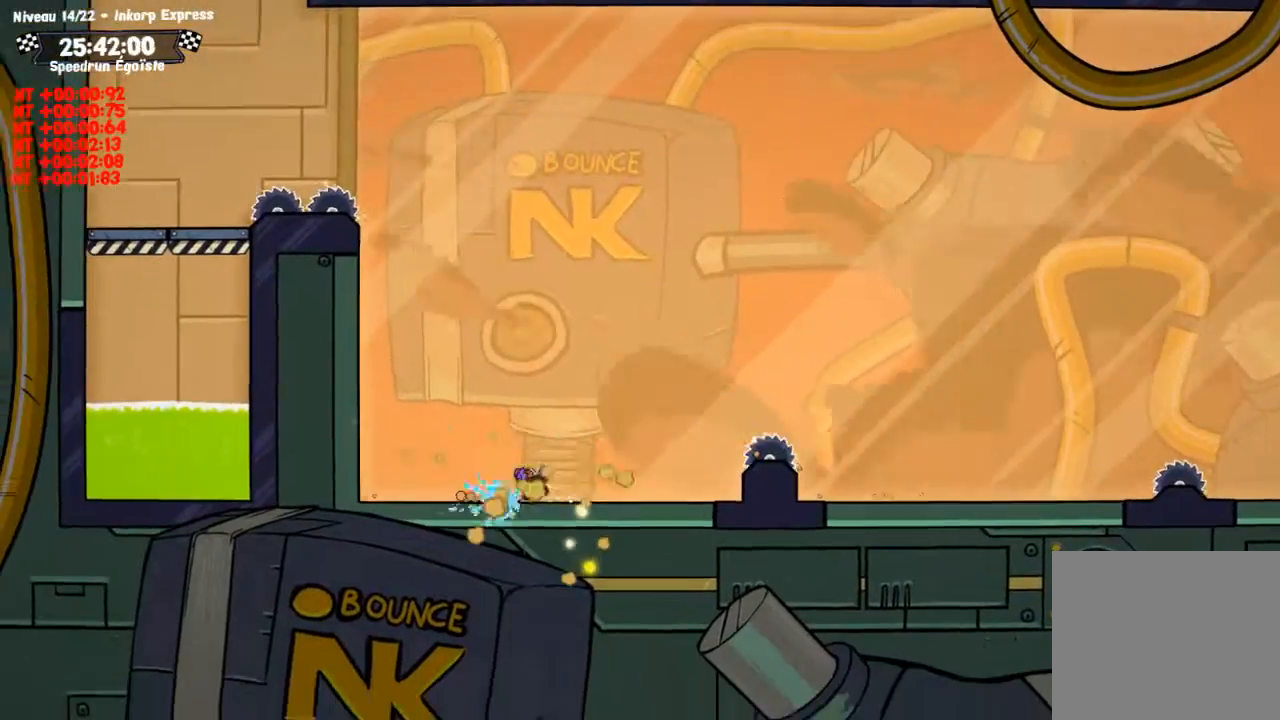
{"buttons": ["CIRCLE"], "left_stick": "up-left", "right_stick": "center", "events": [[34, "CROSS", "down"], [134, "left_stick", "up-left"], [267, "CROSS", "up"], [301, "CIRCLE", "down"]]}
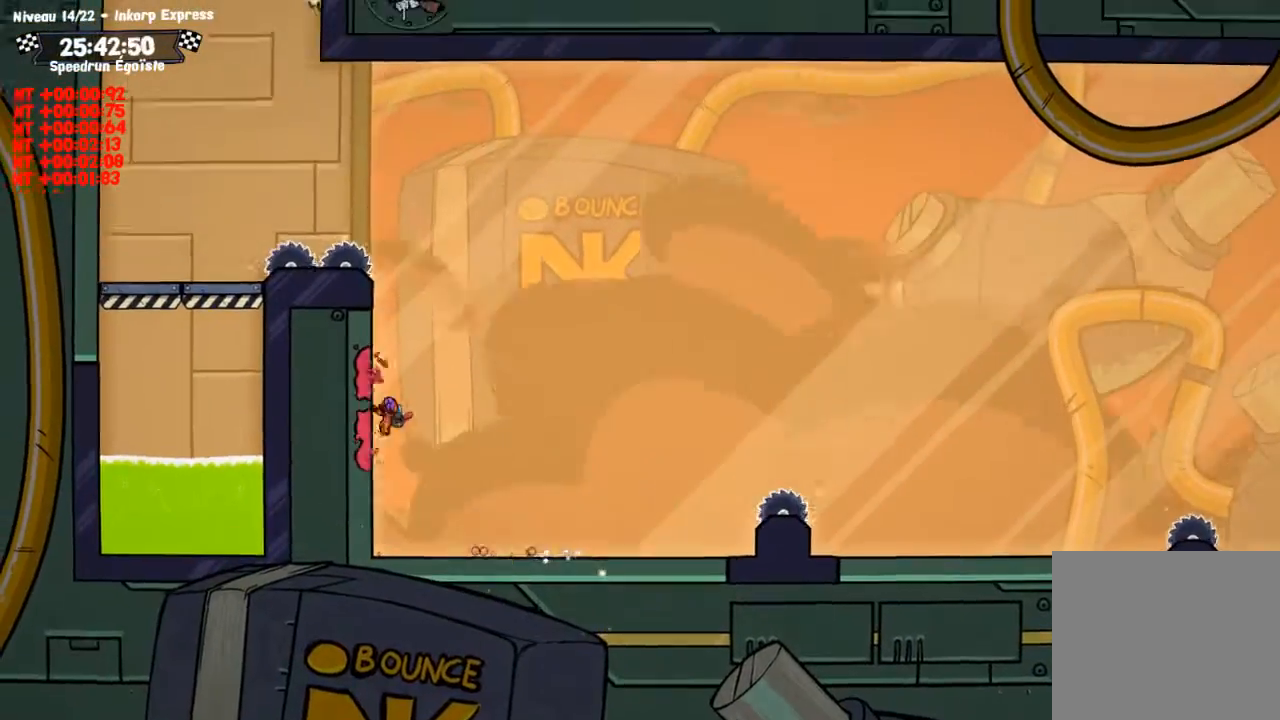
{"buttons": [], "left_stick": "left", "right_stick": "center", "events": [[300, "CIRCLE", "up"], [300, "CROSS", "down"], [400, "left_stick", "left"], [467, "CROSS", "up"]]}
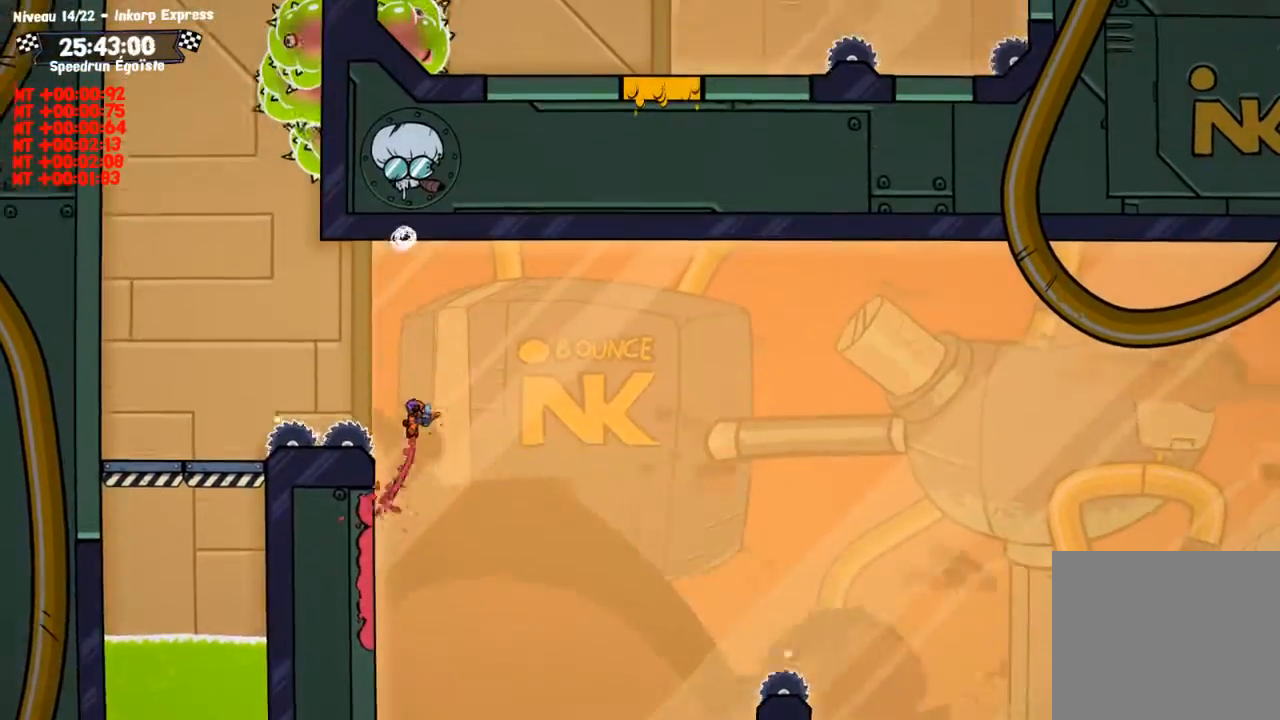
{"buttons": [], "left_stick": "up-left", "right_stick": "center", "events": [[434, "left_stick", "up-left"]]}
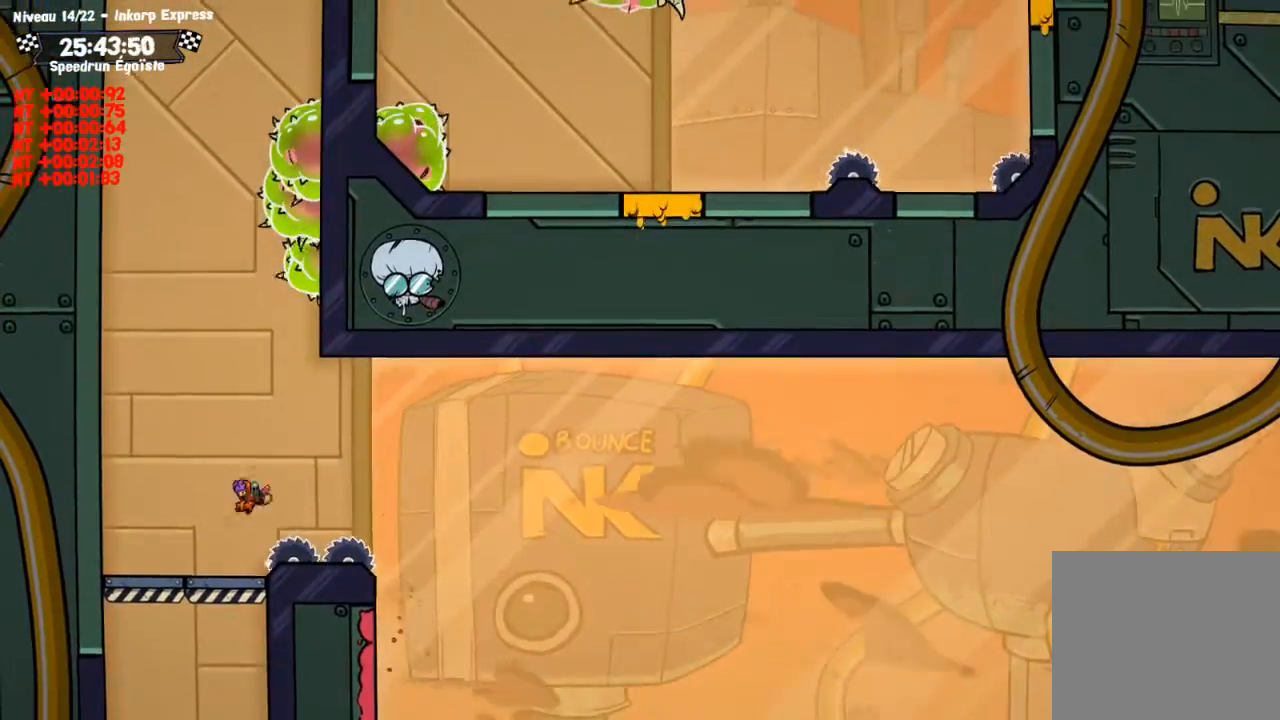
{"buttons": ["CIRCLE"], "left_stick": "up-left", "right_stick": "center", "events": [[233, "CROSS", "down"], [367, "CROSS", "up"], [400, "CIRCLE", "down"]]}
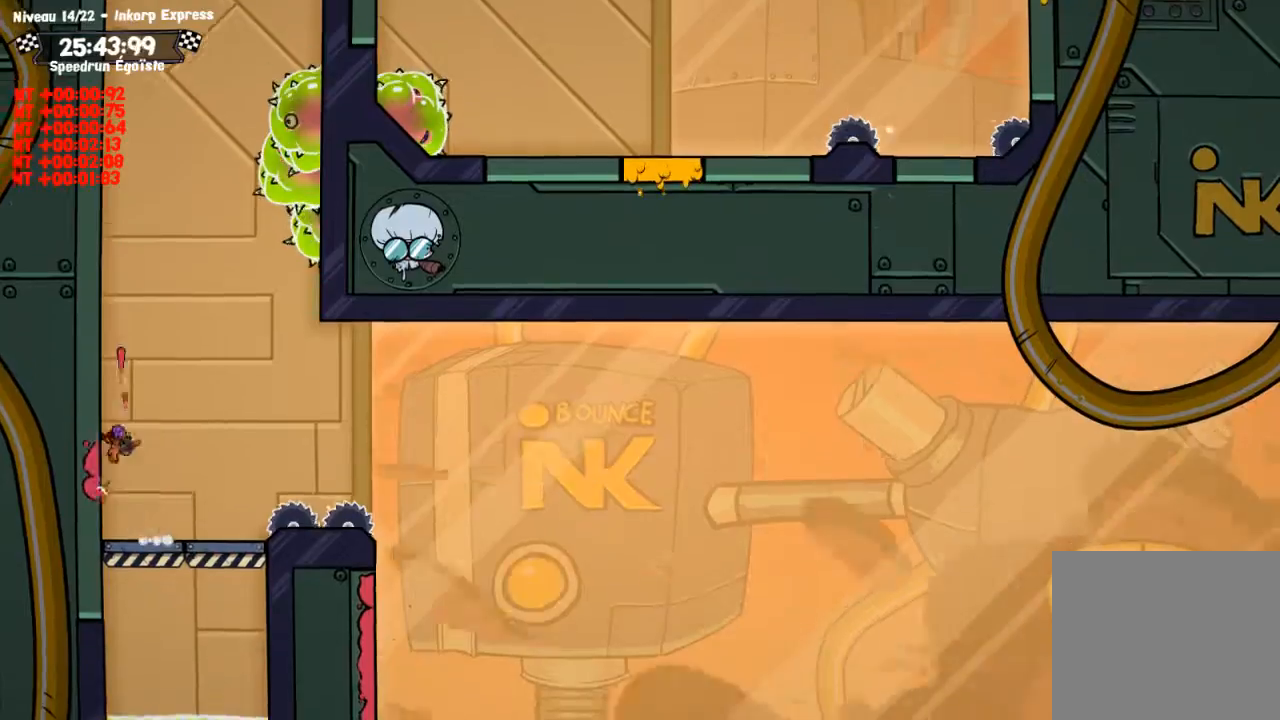
{"buttons": ["CIRCLE"], "left_stick": "up-left", "right_stick": "center", "events": []}
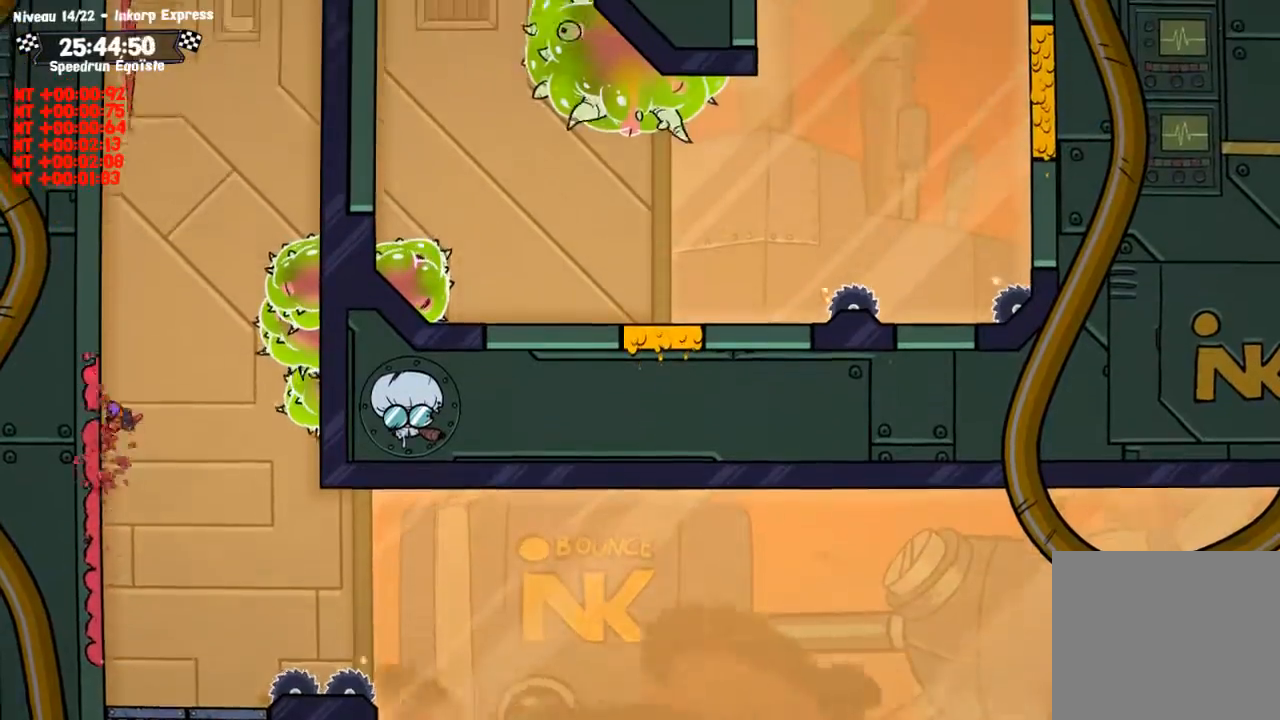
{"buttons": ["CIRCLE"], "left_stick": "up-left", "right_stick": "center", "events": []}
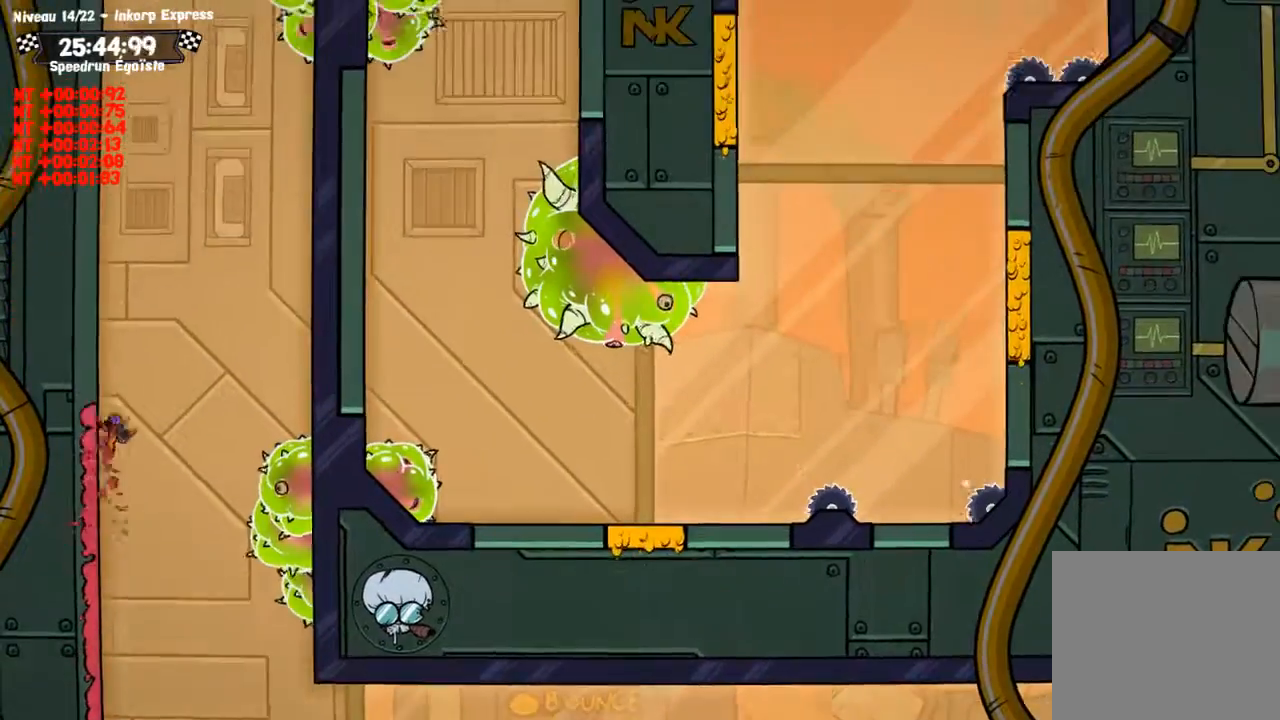
{"buttons": ["CIRCLE"], "left_stick": "up-left", "right_stick": "center", "events": []}
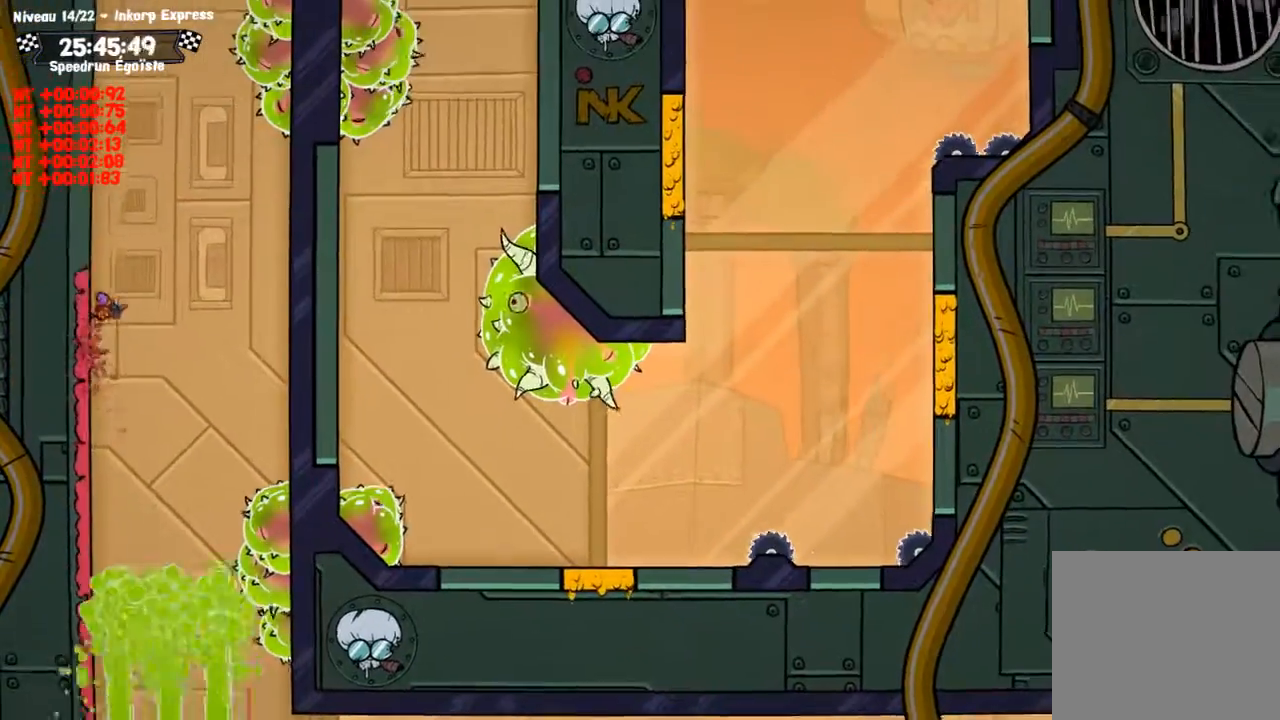
{"buttons": ["CIRCLE"], "left_stick": "up-left", "right_stick": "center", "events": []}
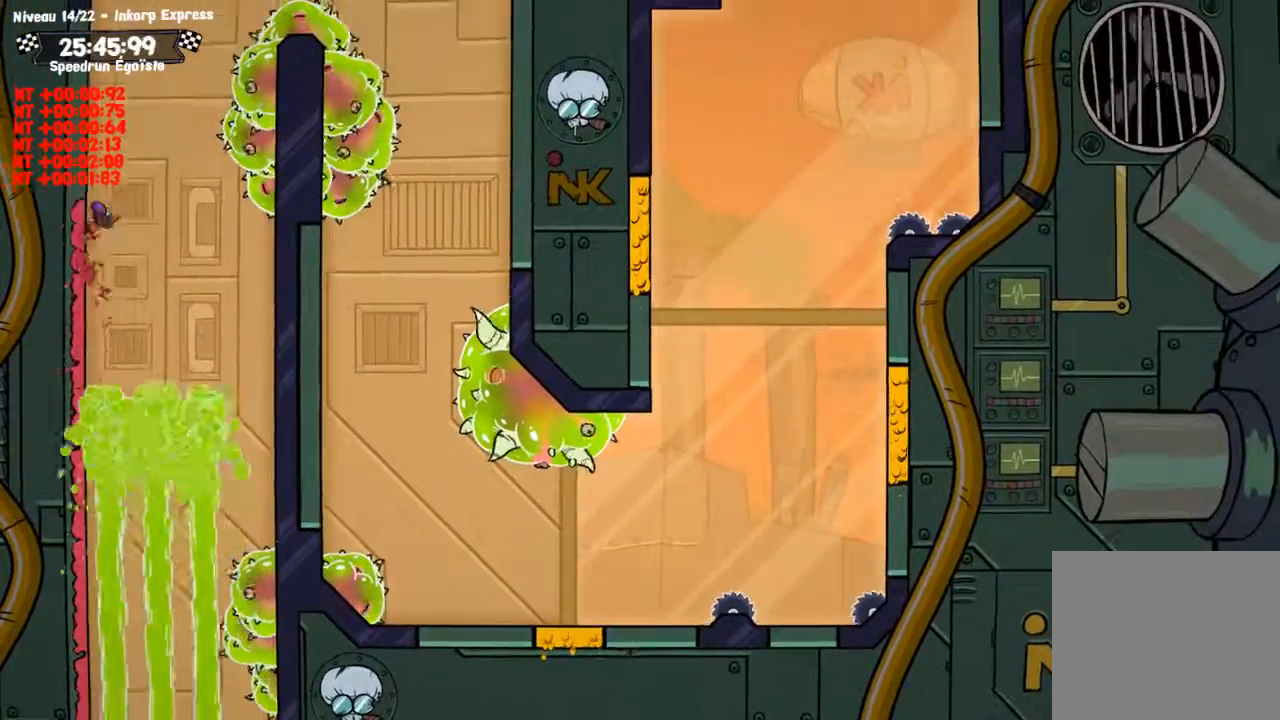
{"buttons": ["CIRCLE"], "left_stick": "up-left", "right_stick": "center", "events": []}
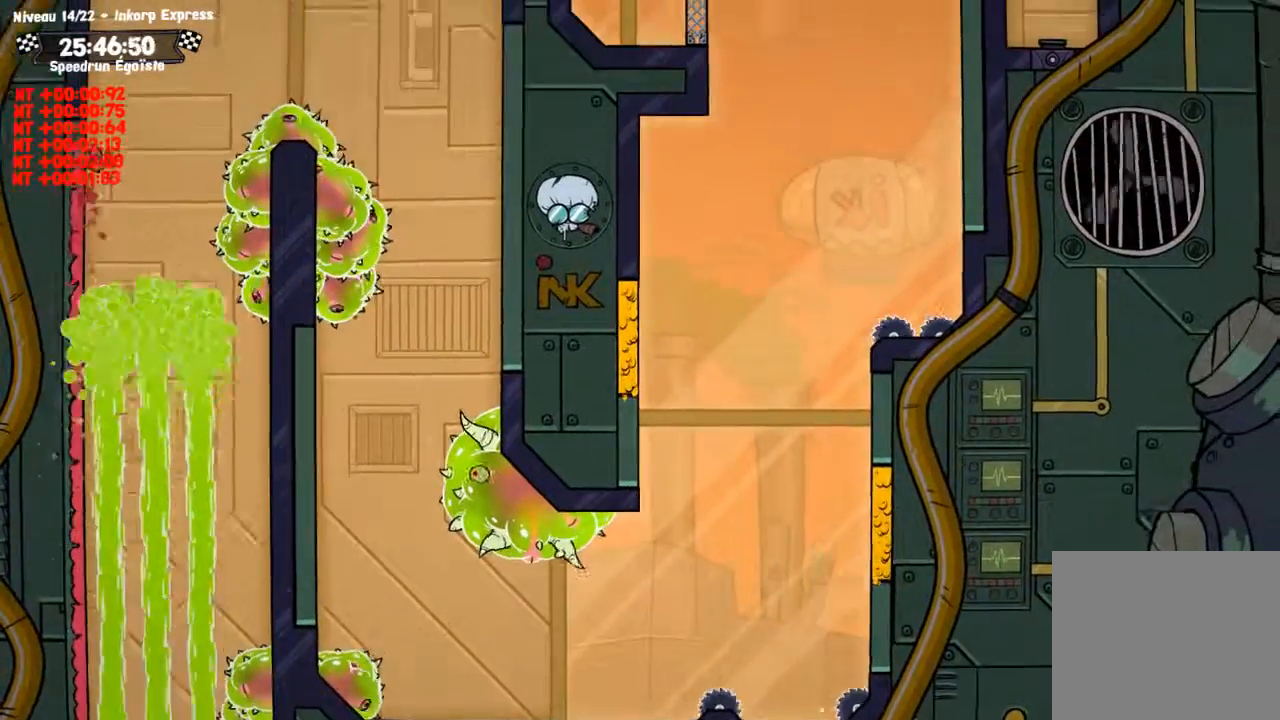
{"buttons": [], "left_stick": "center", "right_stick": "center", "events": [[67, "CROSS", "down"], [67, "left_stick", "center"], [100, "CIRCLE", "up"], [200, "CROSS", "up"]]}
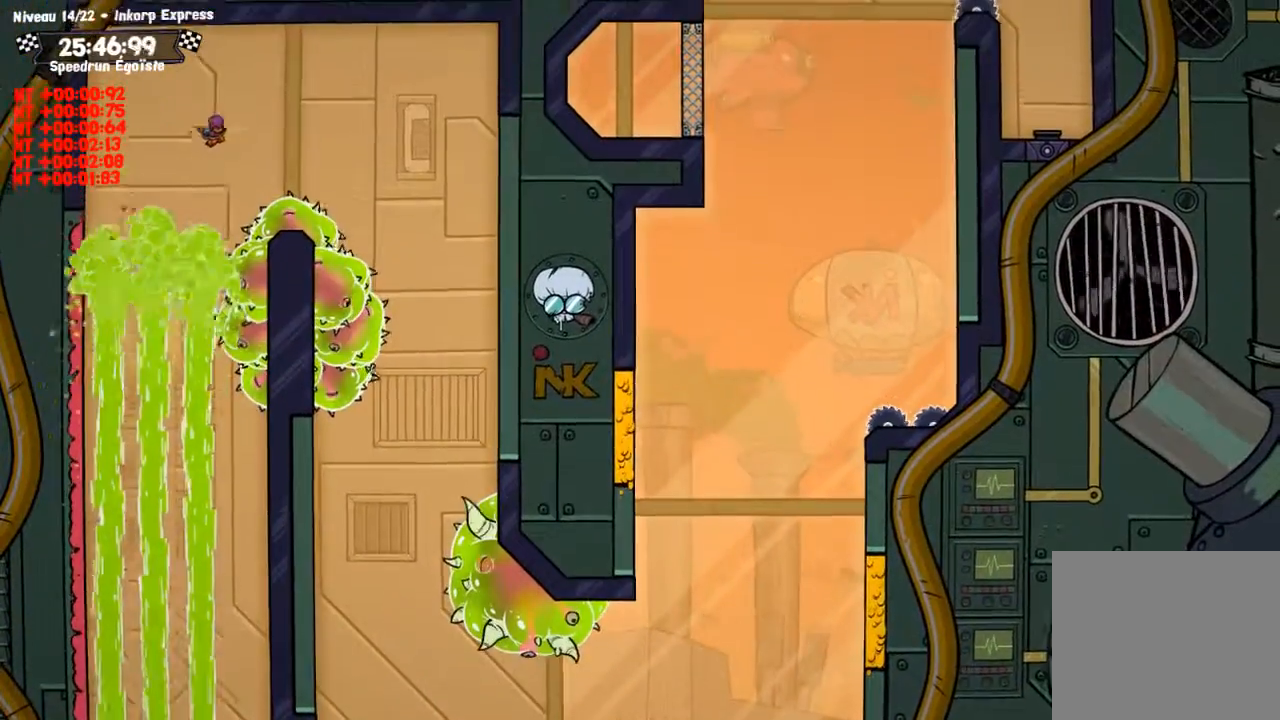
{"buttons": [], "left_stick": "left", "right_stick": "center", "events": [[501, "left_stick", "left"]]}
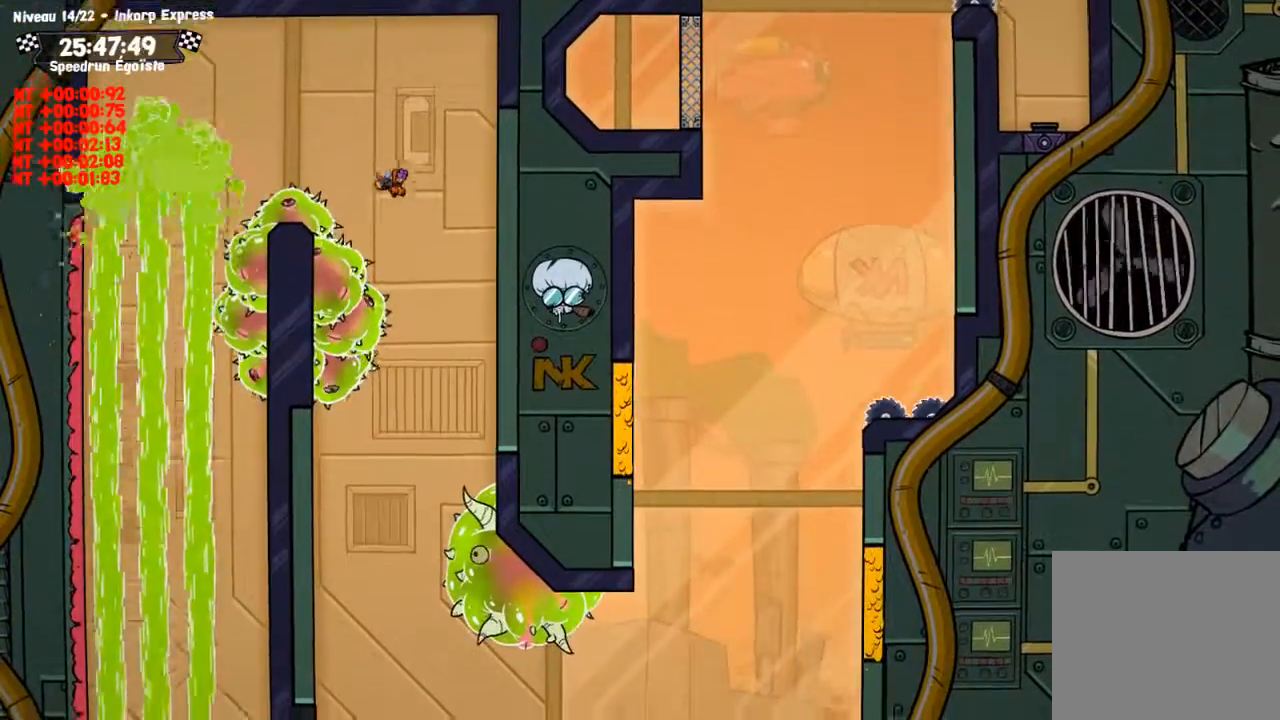
{"buttons": [], "left_stick": "down-left", "right_stick": "center", "events": [[434, "left_stick", "down-left"]]}
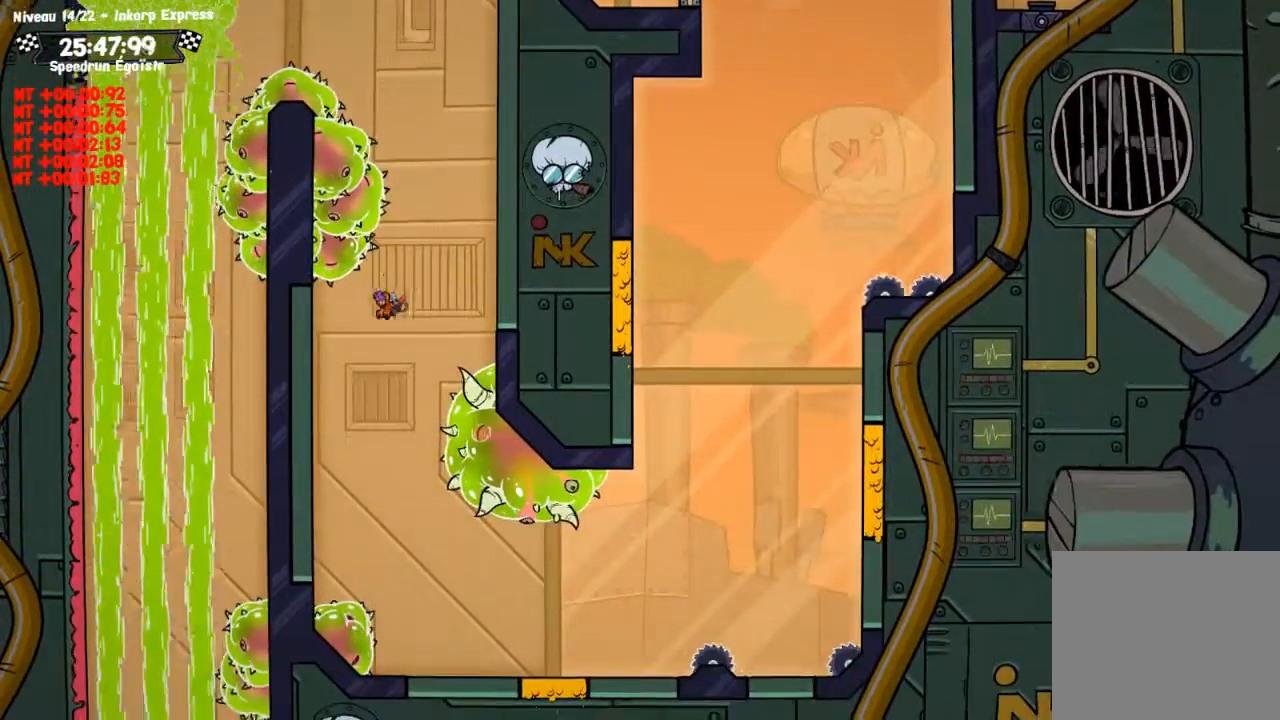
{"buttons": [], "left_stick": "center", "right_stick": "center", "events": [[134, "left_stick", "center"]]}
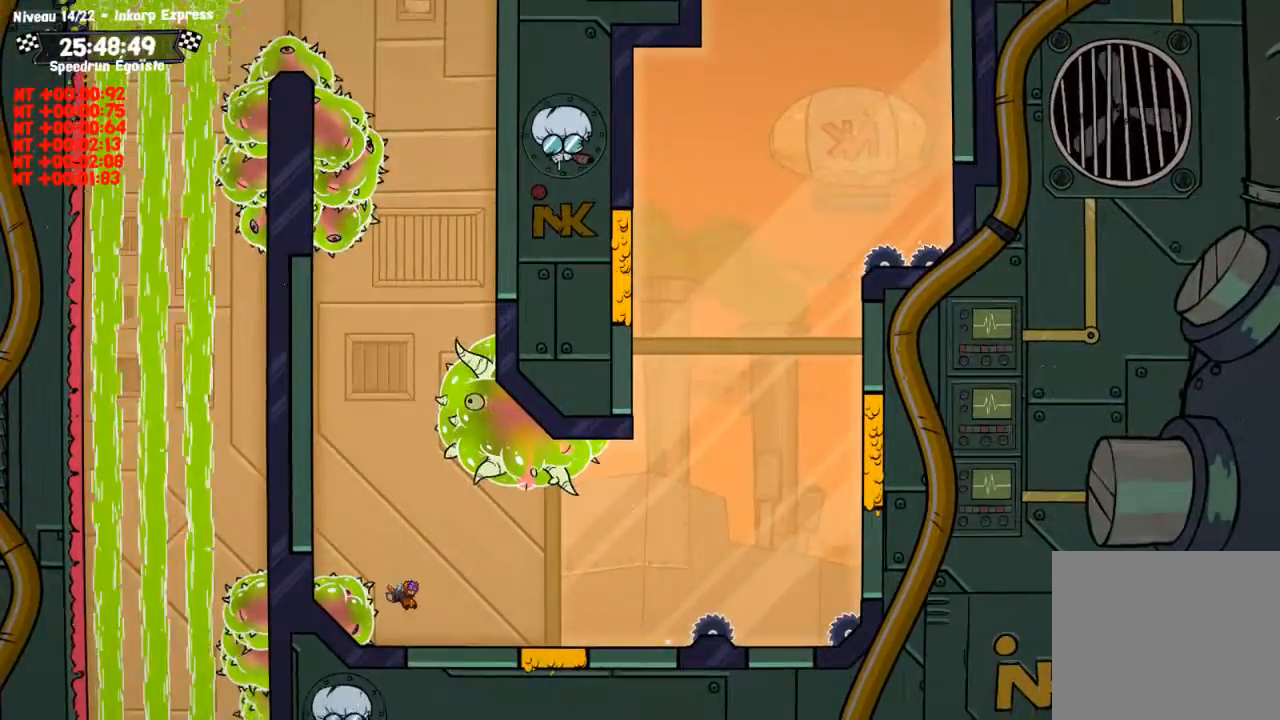
{"buttons": [], "left_stick": "center", "right_stick": "center", "events": []}